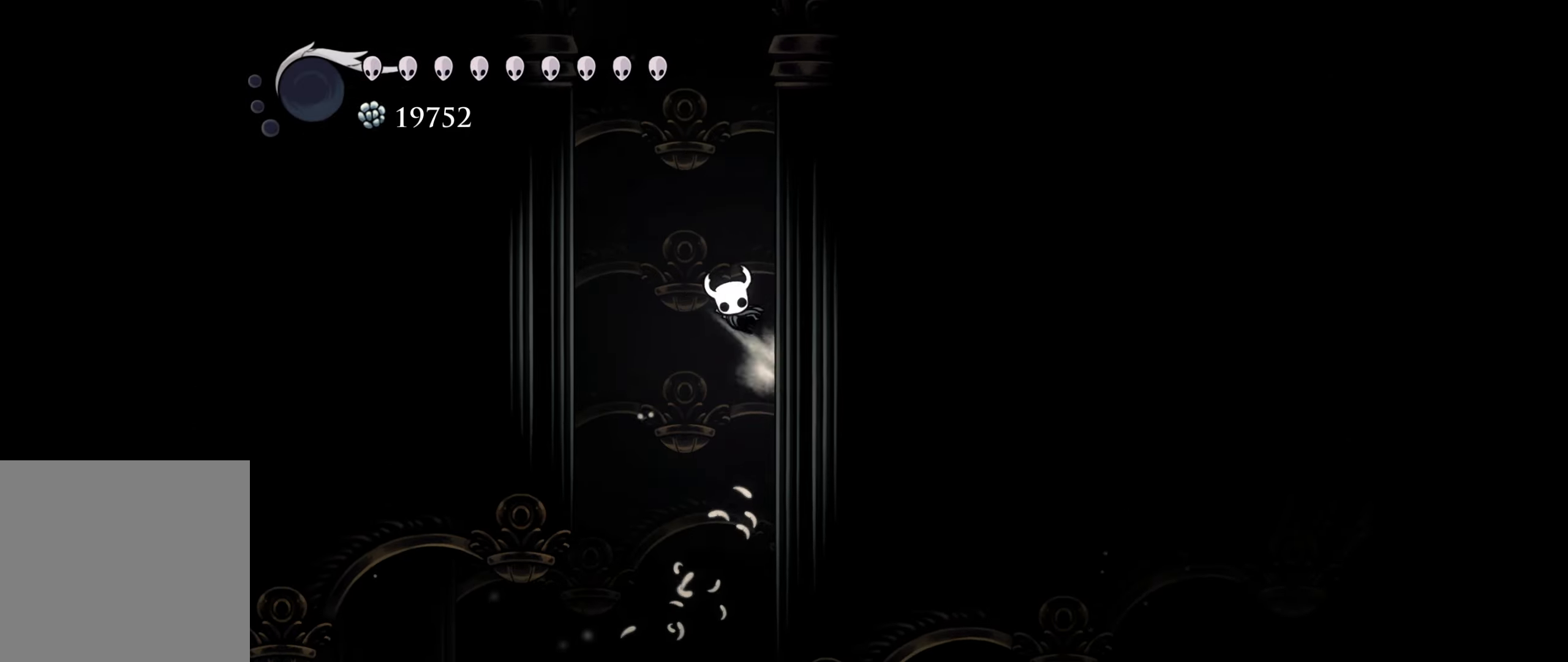
Gameplay with a controller (Xbox layout); each line is a JSON object with the inputs held at the frame after it. "events" lists button and stick changes between this image and that frame as [ms after this image, input, new state], when the widget could be followed in between. Not read: left_stick.
{"buttons": ["B", "DPAD_RIGHT"], "right_stick": "center", "events": [[250, "B", "up"], [334, "B", "down"]]}
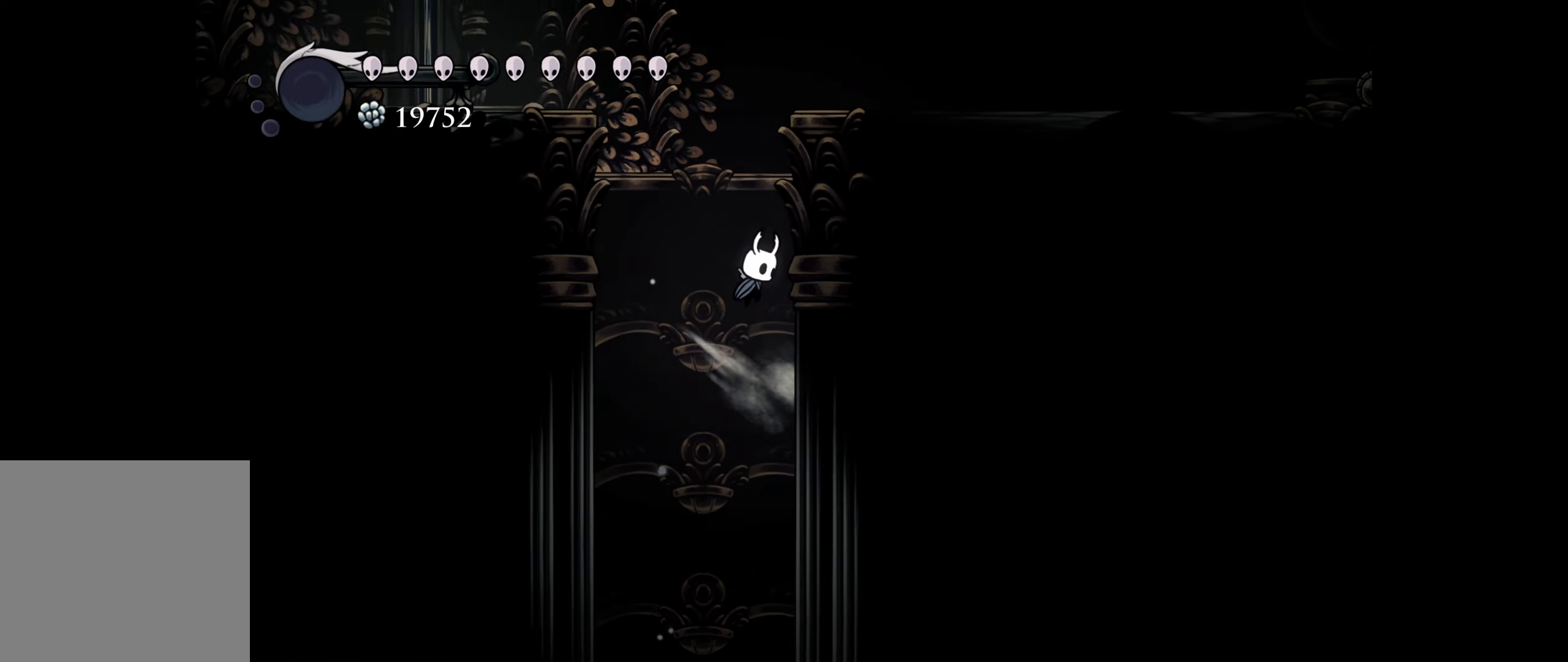
{"buttons": ["B", "DPAD_LEFT"], "right_stick": "center", "events": [[84, "B", "up"], [167, "B", "down"], [200, "DPAD_DOWN", "down"], [200, "DPAD_RIGHT", "up"], [217, "DPAD_DOWN", "up"], [217, "DPAD_LEFT", "down"]]}
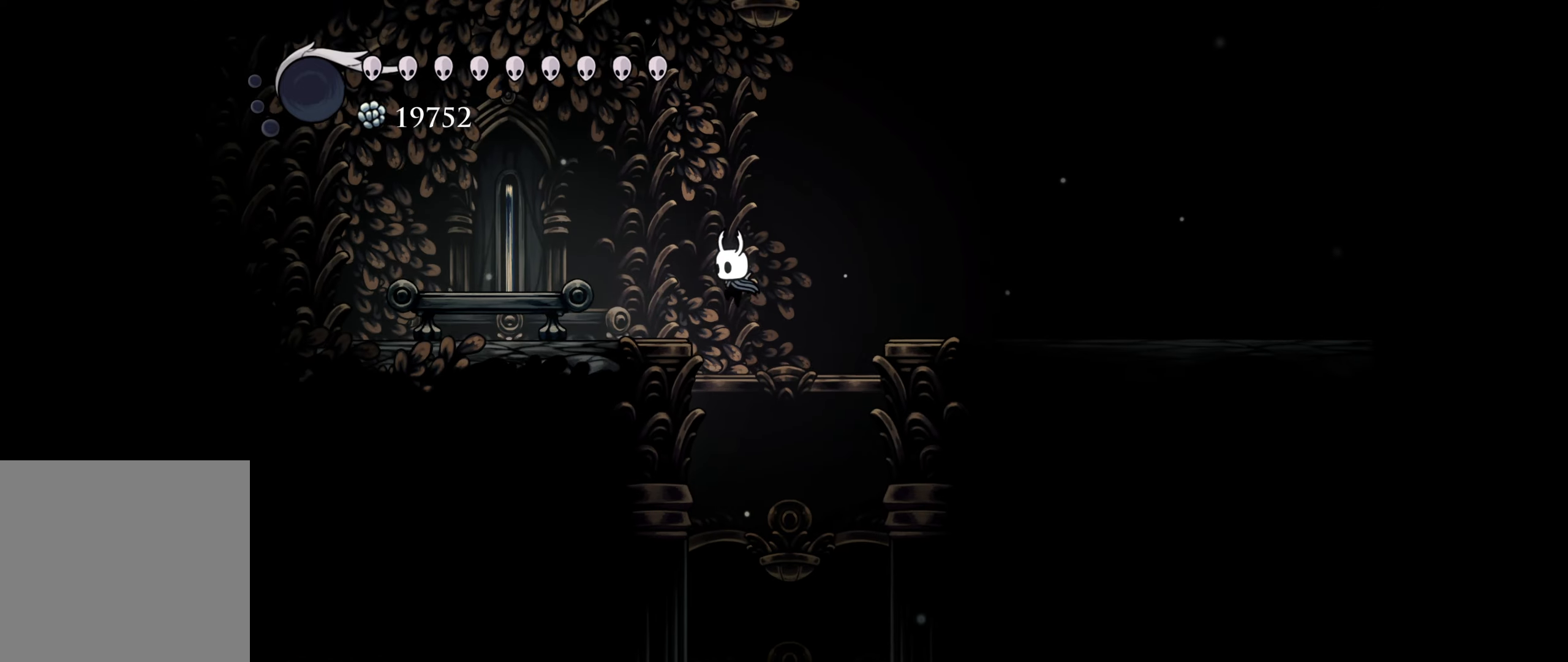
{"buttons": [], "right_stick": "center", "events": [[67, "R1", "down"], [217, "R1", "up"], [234, "B", "up"], [284, "DPAD_LEFT", "up"]]}
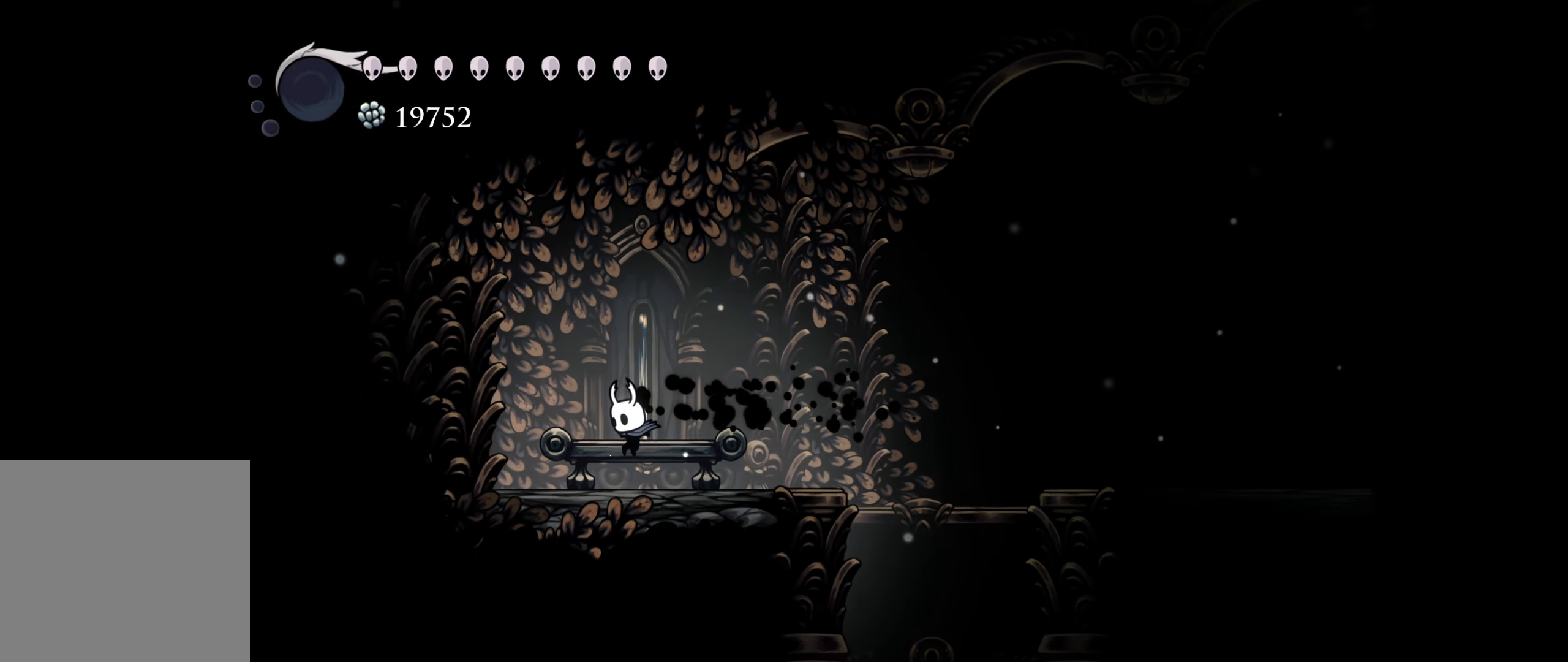
{"buttons": ["SELECT"], "right_stick": "center", "events": [[150, "DPAD_UP", "down"], [234, "DPAD_UP", "up"], [467, "SELECT", "down"]]}
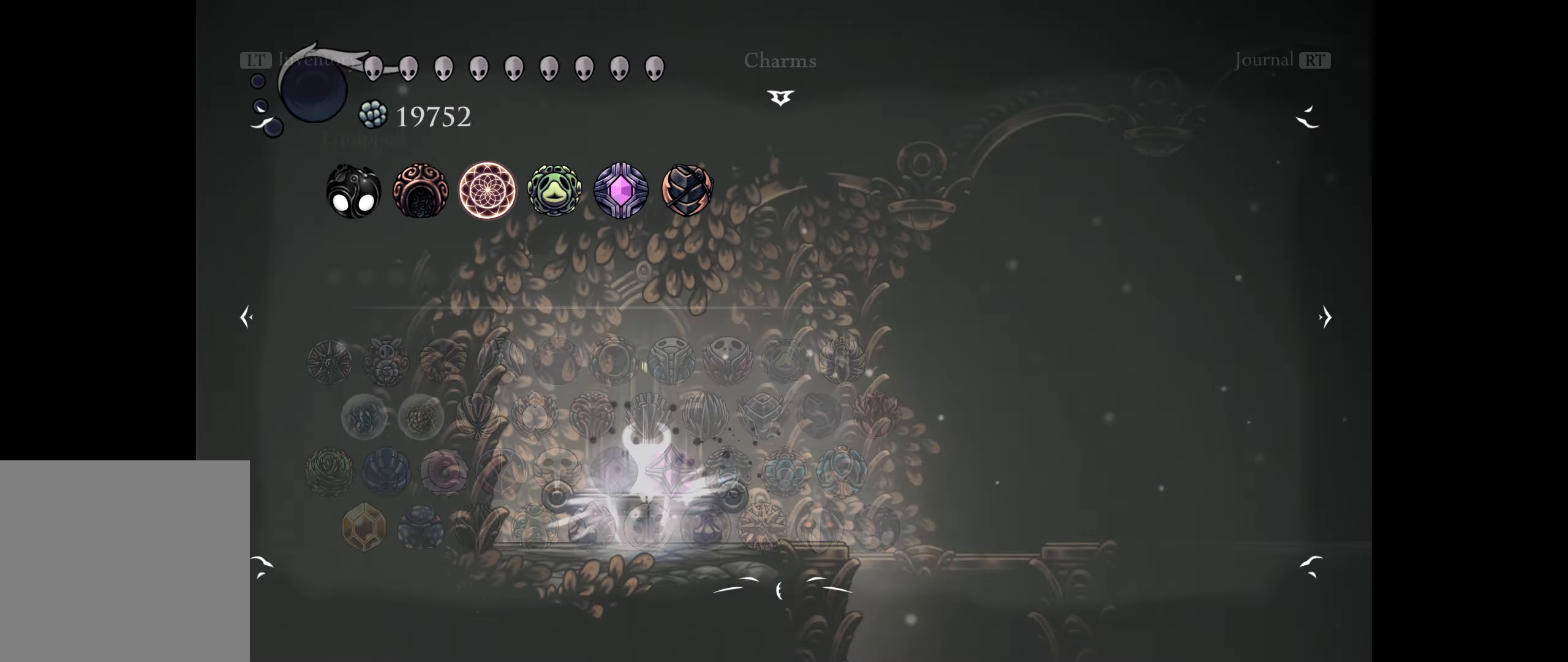
{"buttons": ["DPAD_UP"], "right_stick": "center", "events": [[100, "SELECT", "up"], [484, "DPAD_UP", "down"]]}
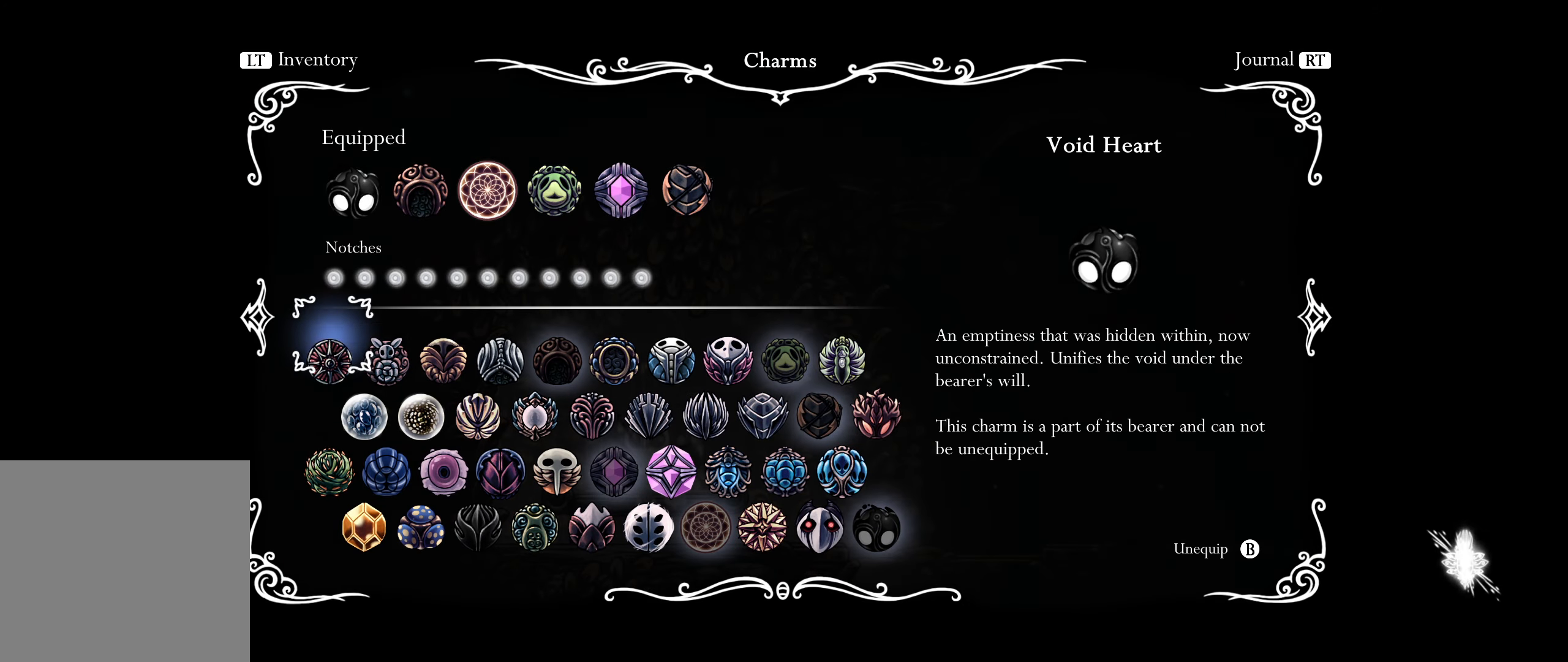
{"buttons": ["DPAD_RIGHT"], "right_stick": "center", "events": [[84, "DPAD_UP", "up"], [250, "DPAD_RIGHT", "down"], [350, "DPAD_RIGHT", "up"], [417, "DPAD_RIGHT", "down"]]}
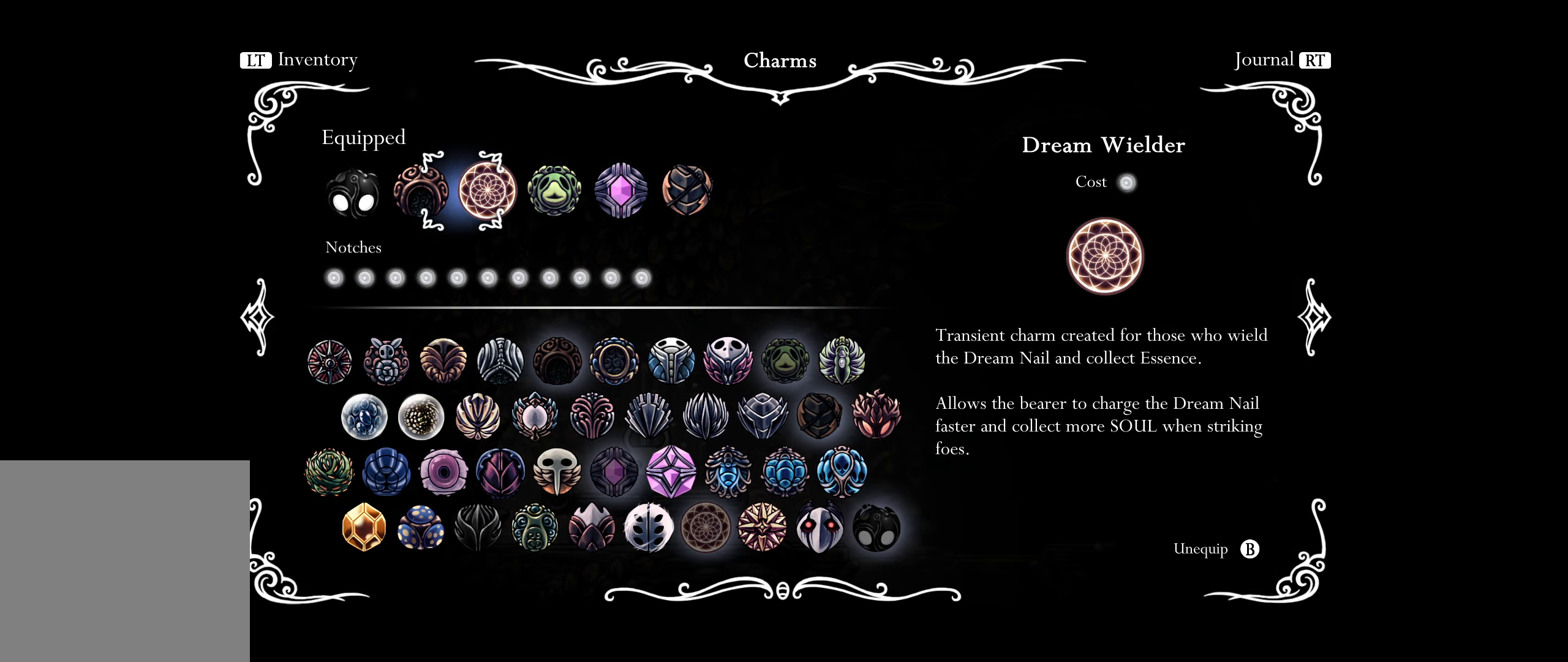
{"buttons": [], "right_stick": "center", "events": [[17, "DPAD_RIGHT", "up"], [67, "DPAD_RIGHT", "down"], [200, "DPAD_RIGHT", "up"]]}
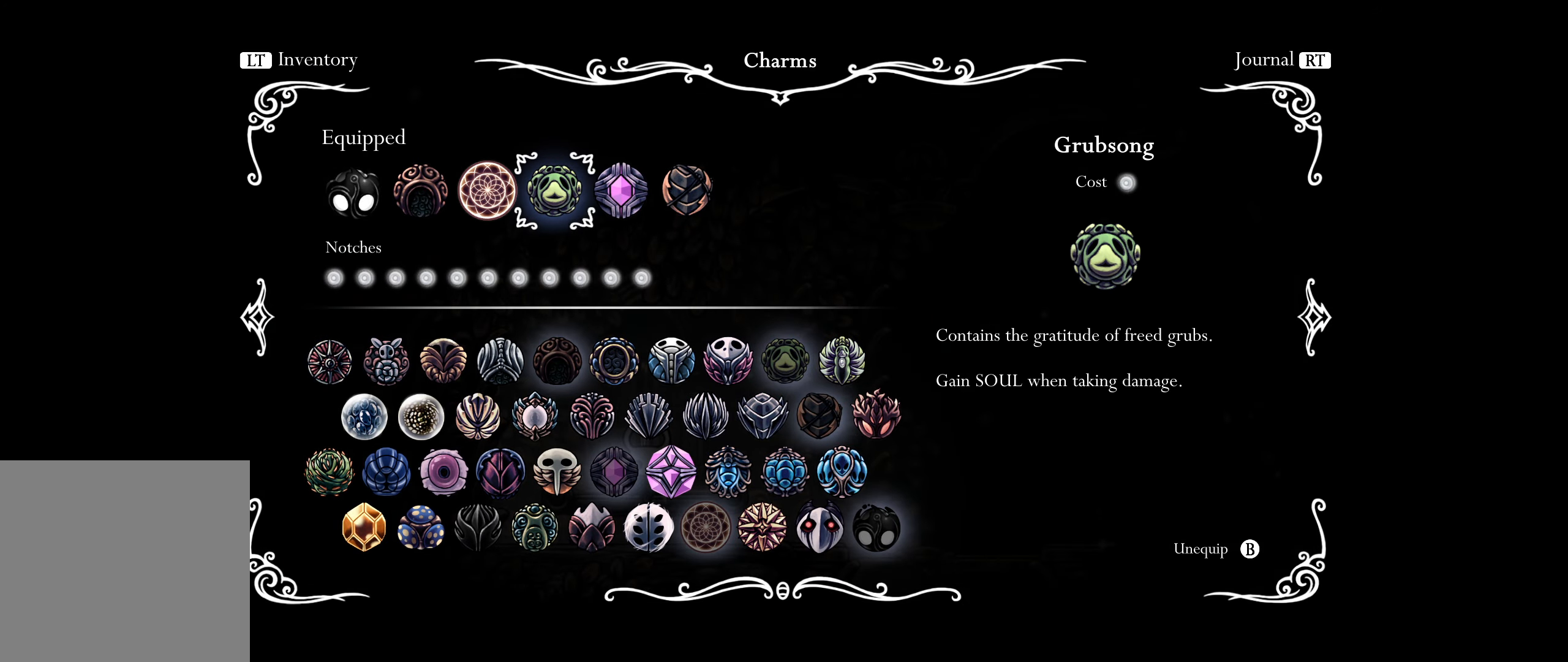
{"buttons": ["A"], "right_stick": "center", "events": [[84, "A", "down"], [167, "A", "up"], [400, "A", "down"]]}
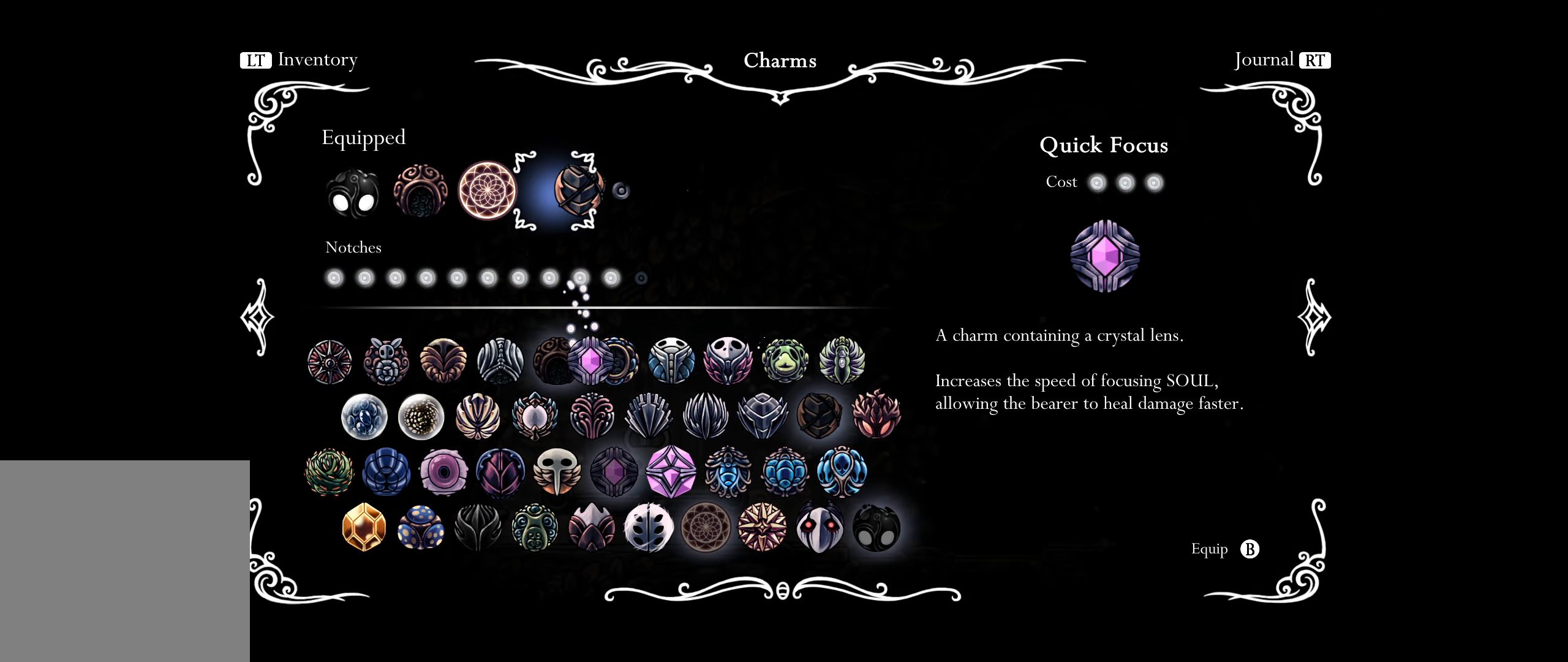
{"buttons": [], "right_stick": "center", "events": [[17, "A", "up"], [267, "A", "down"], [383, "A", "up"]]}
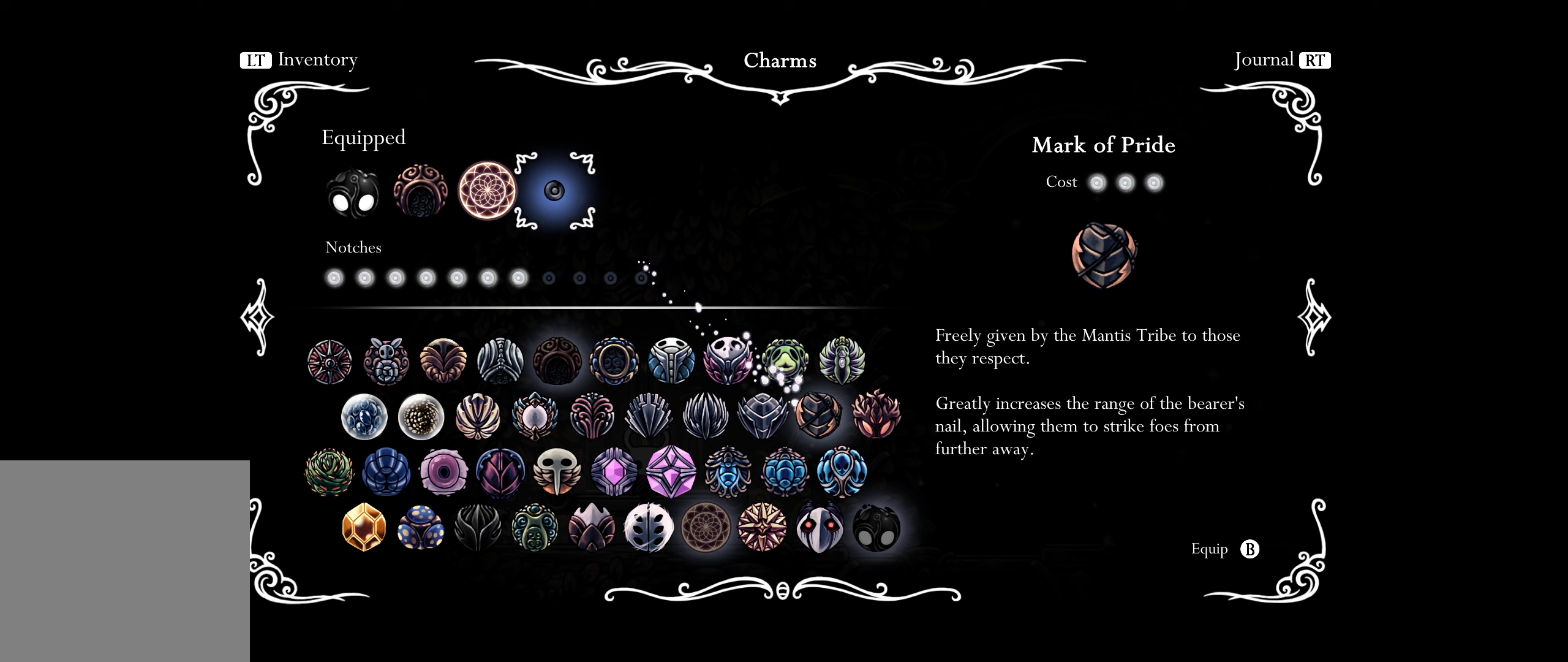
{"buttons": [], "right_stick": "center", "events": []}
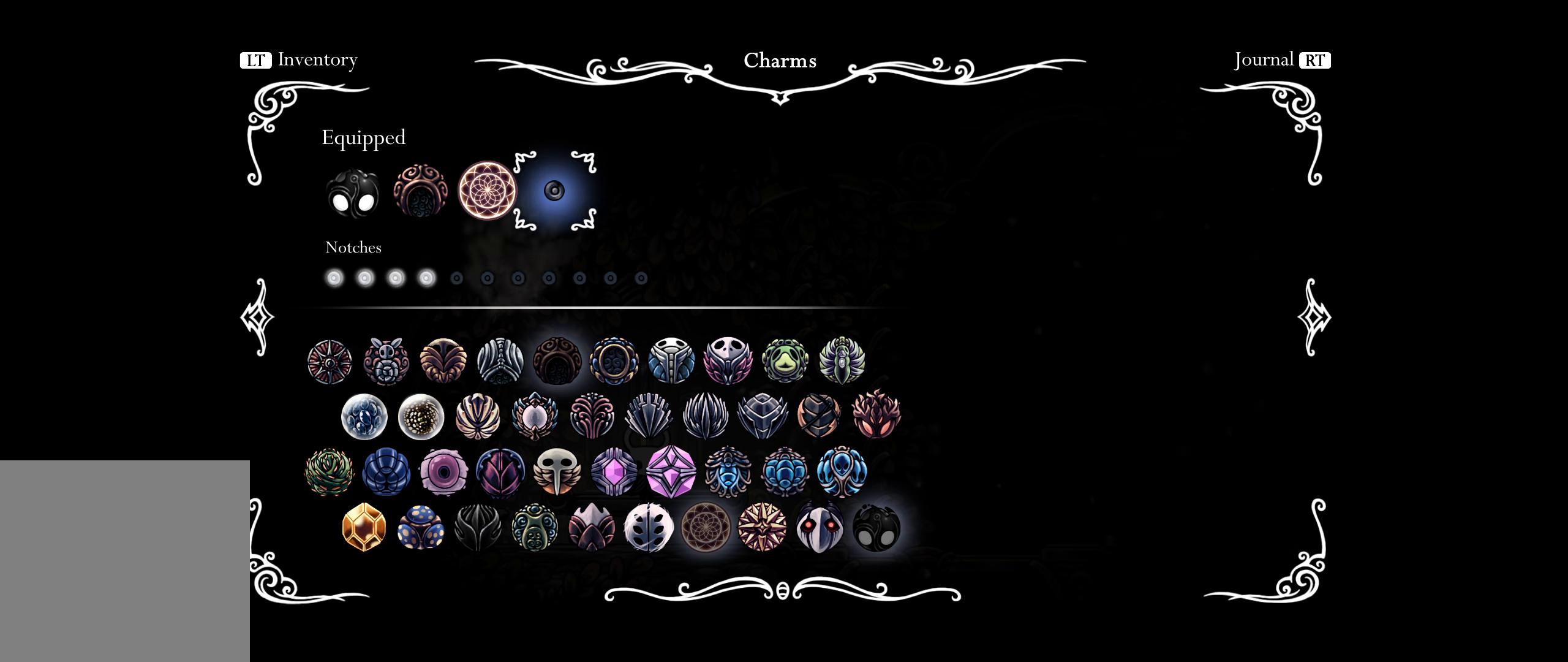
{"buttons": [], "right_stick": "center", "events": [[200, "DPAD_DOWN", "down"], [316, "DPAD_DOWN", "up"]]}
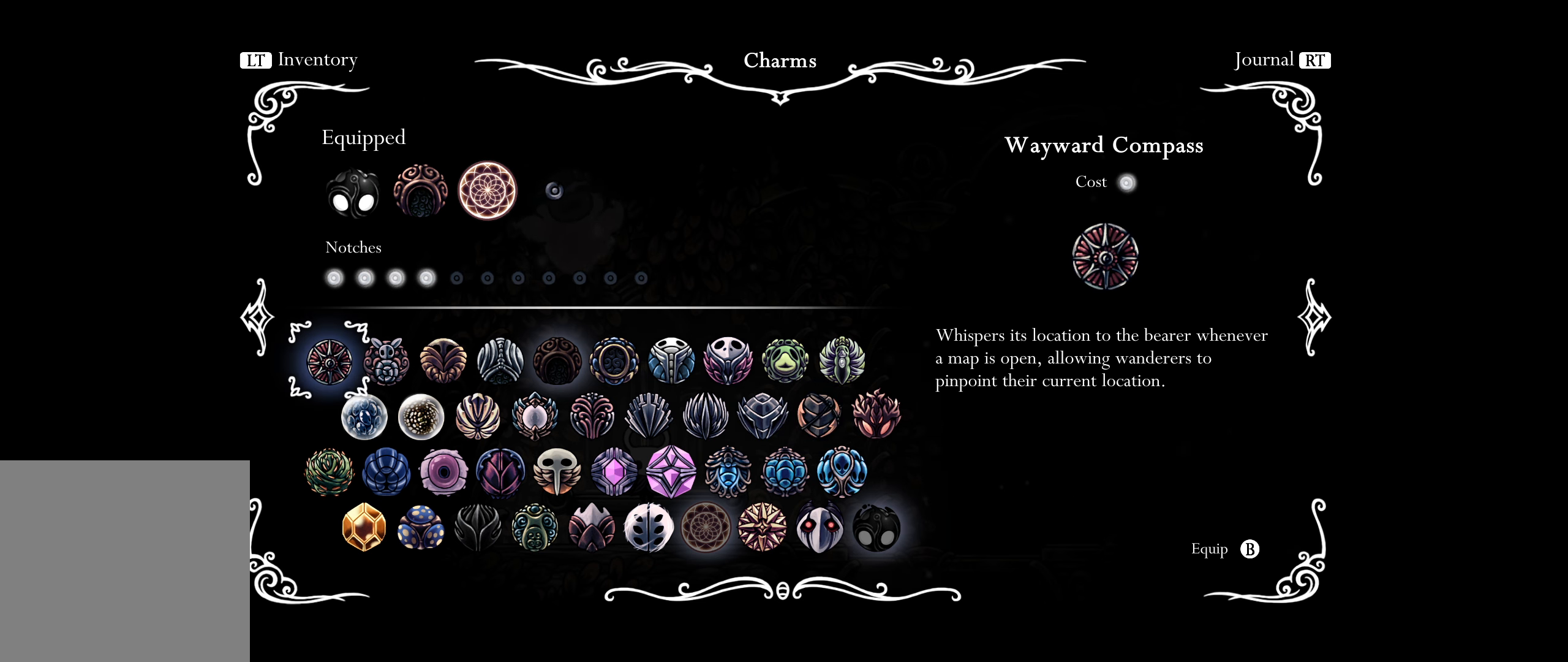
{"buttons": [], "right_stick": "center", "events": [[216, "DPAD_RIGHT", "down"], [300, "DPAD_RIGHT", "up"]]}
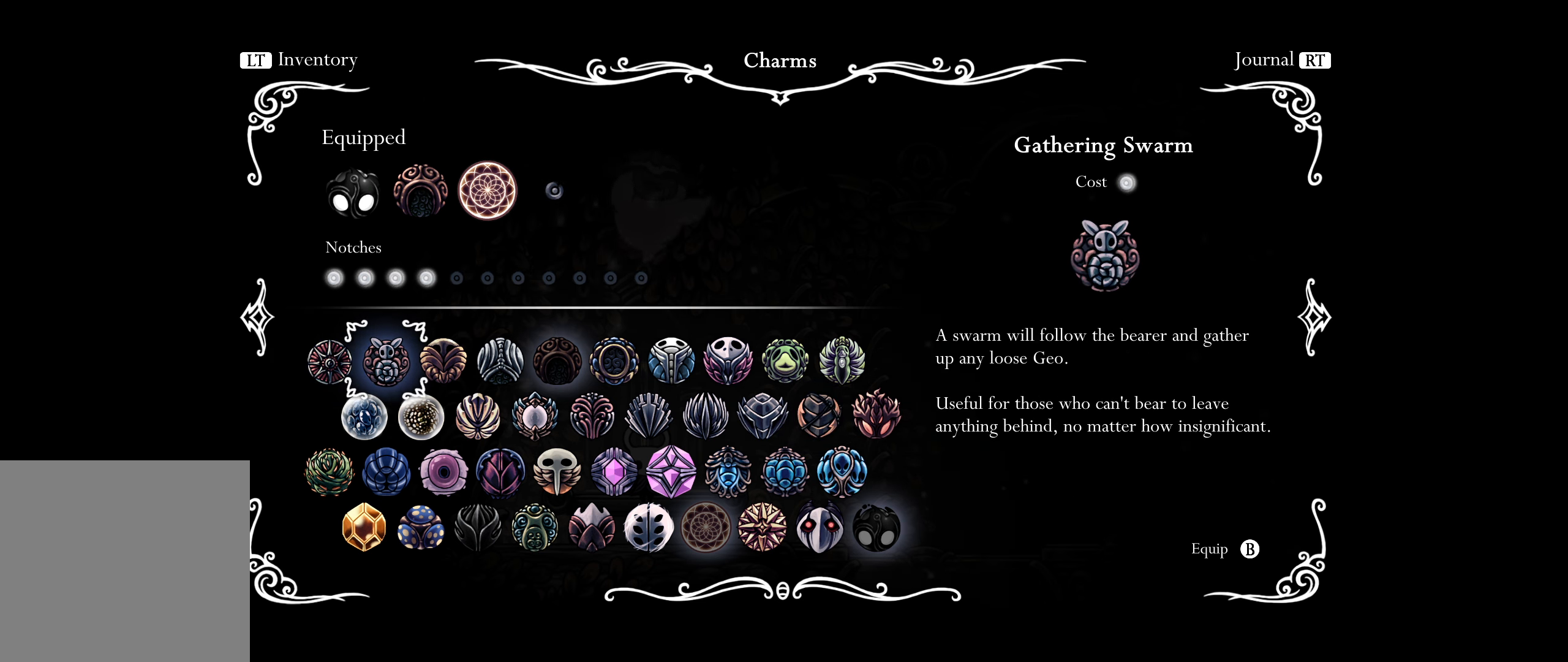
{"buttons": ["DPAD_DOWN"], "right_stick": "center", "events": [[100, "DPAD_RIGHT", "down"], [183, "DPAD_RIGHT", "up"], [433, "DPAD_DOWN", "down"]]}
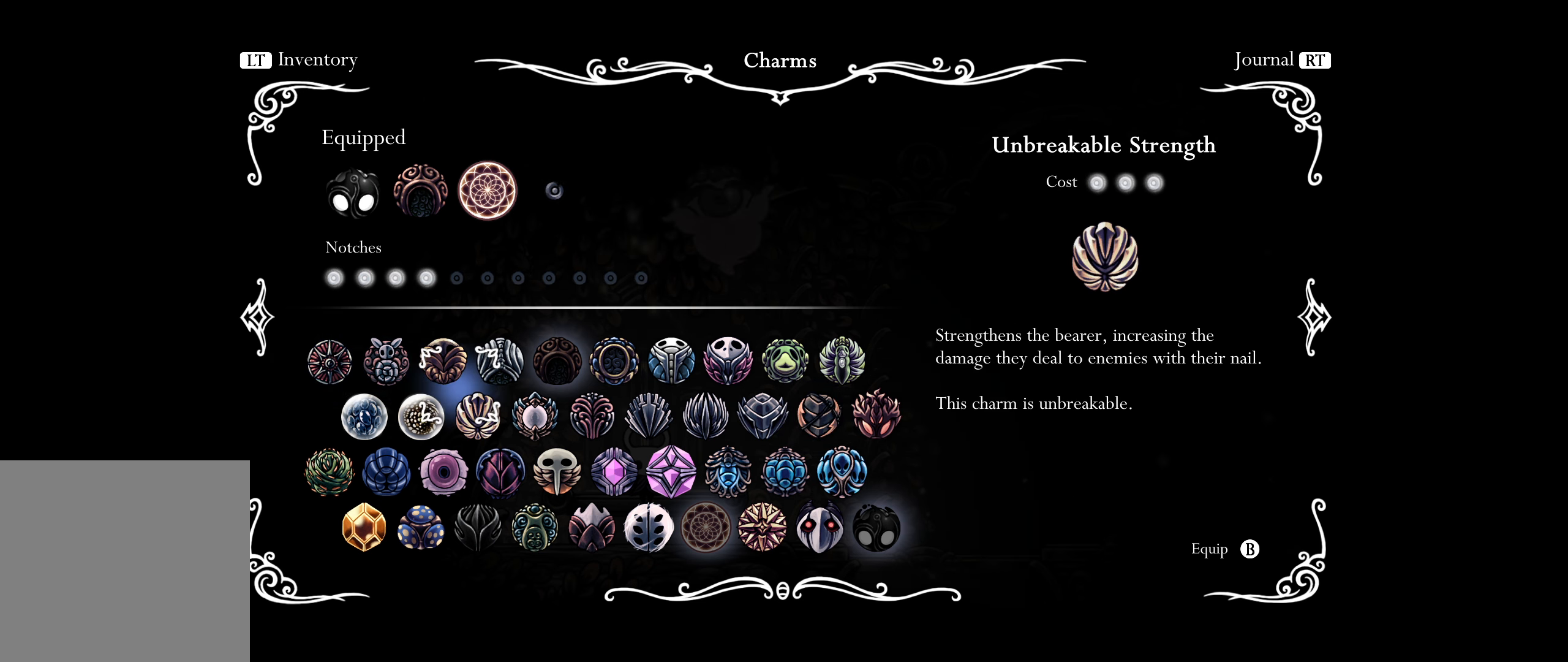
{"buttons": ["DPAD_LEFT"], "right_stick": "center", "events": [[50, "DPAD_DOWN", "up"], [466, "DPAD_LEFT", "down"]]}
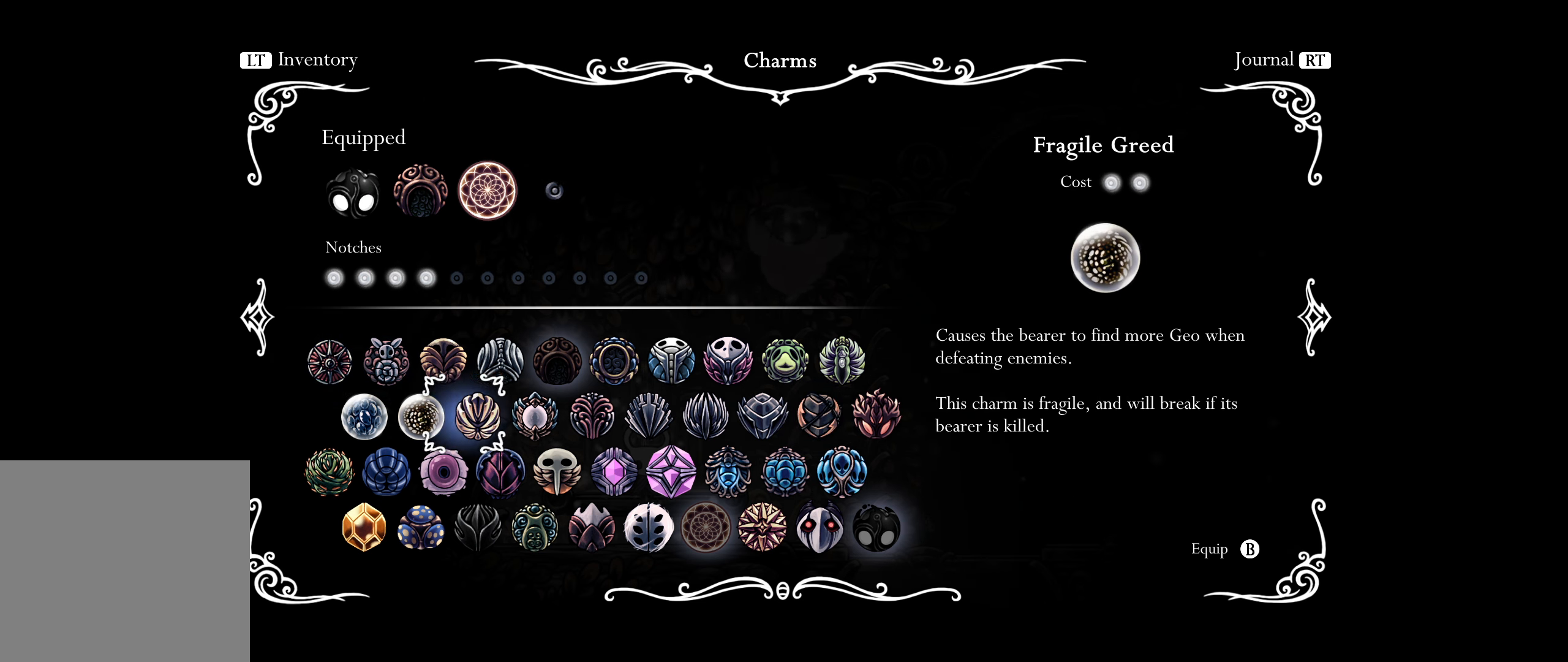
{"buttons": [], "right_stick": "center", "events": [[66, "DPAD_LEFT", "up"]]}
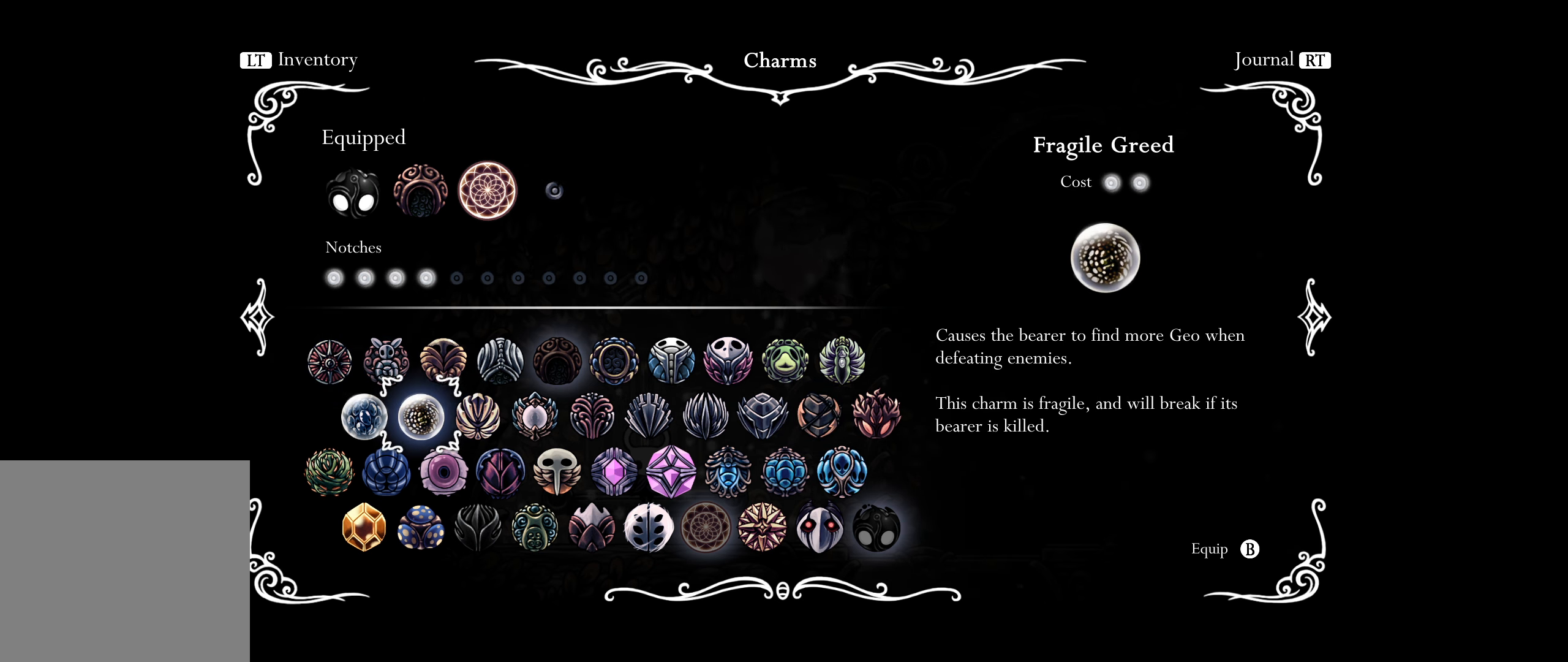
{"buttons": [], "right_stick": "center", "events": [[133, "DPAD_LEFT", "down"], [250, "DPAD_LEFT", "up"]]}
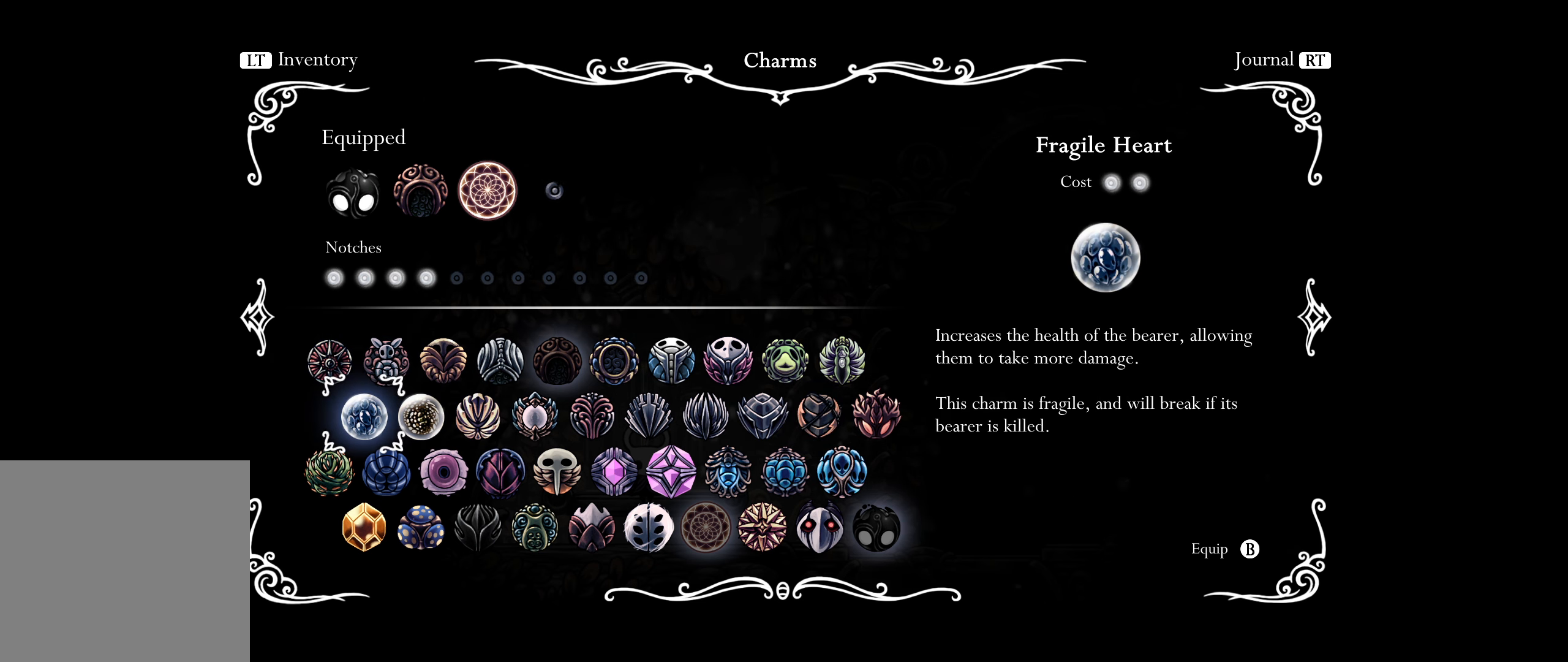
{"buttons": [], "right_stick": "center", "events": []}
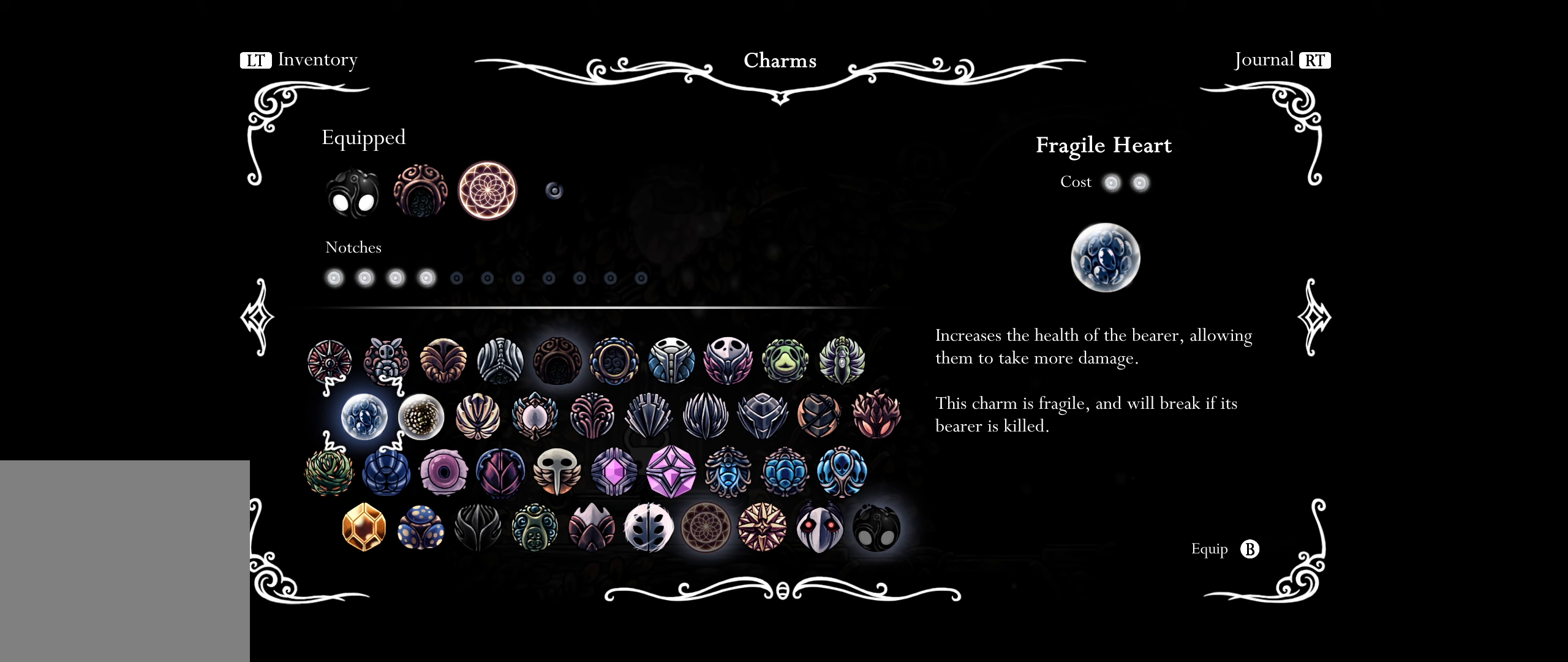
{"buttons": [], "right_stick": "center", "events": []}
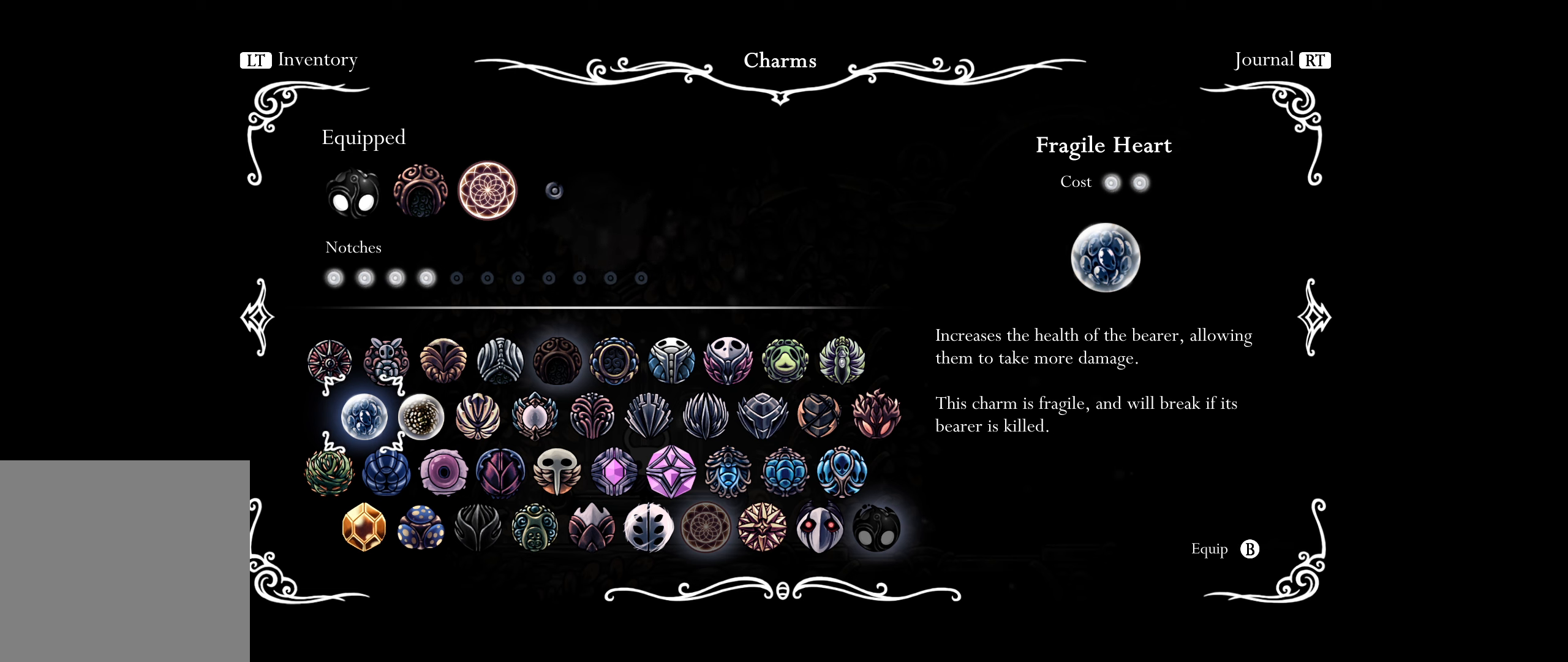
{"buttons": [], "right_stick": "center", "events": [[333, "A", "down"], [500, "A", "up"]]}
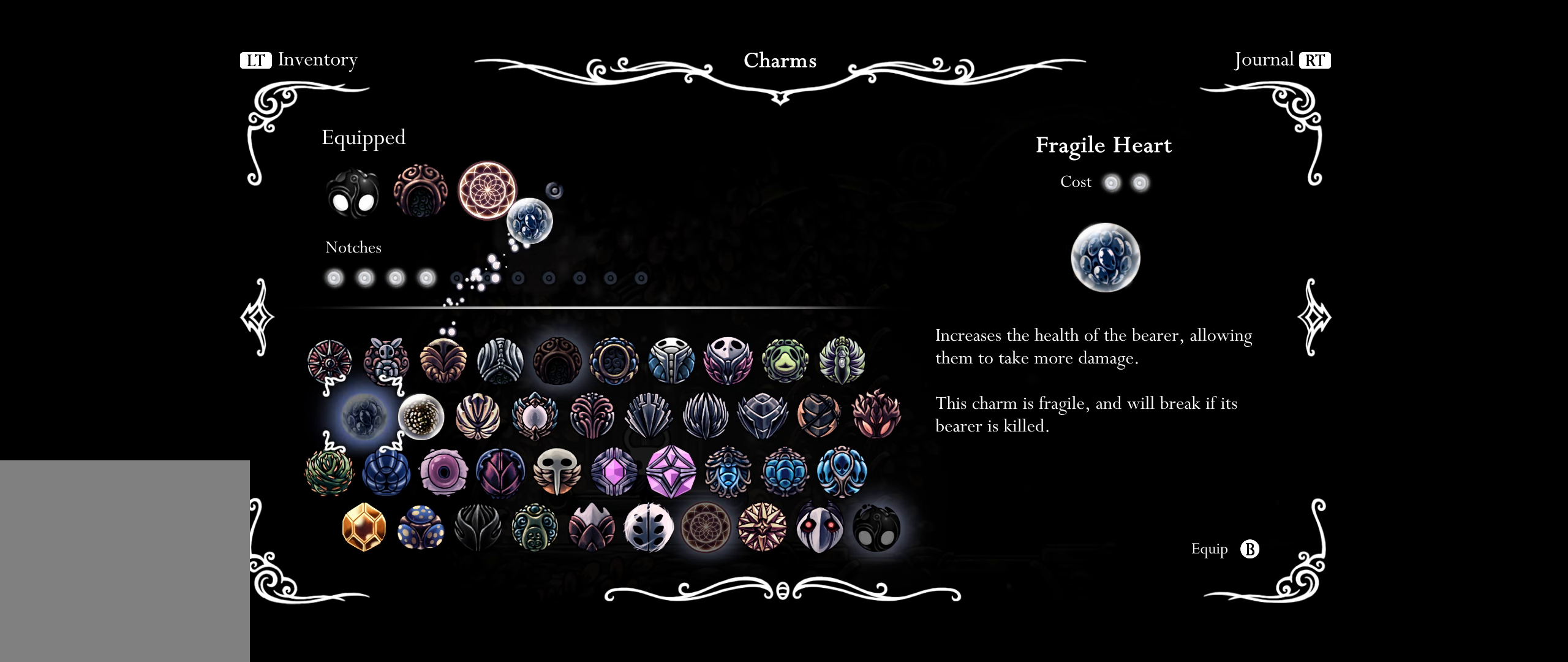
{"buttons": ["DPAD_RIGHT"], "right_stick": "center", "events": [[433, "DPAD_RIGHT", "down"]]}
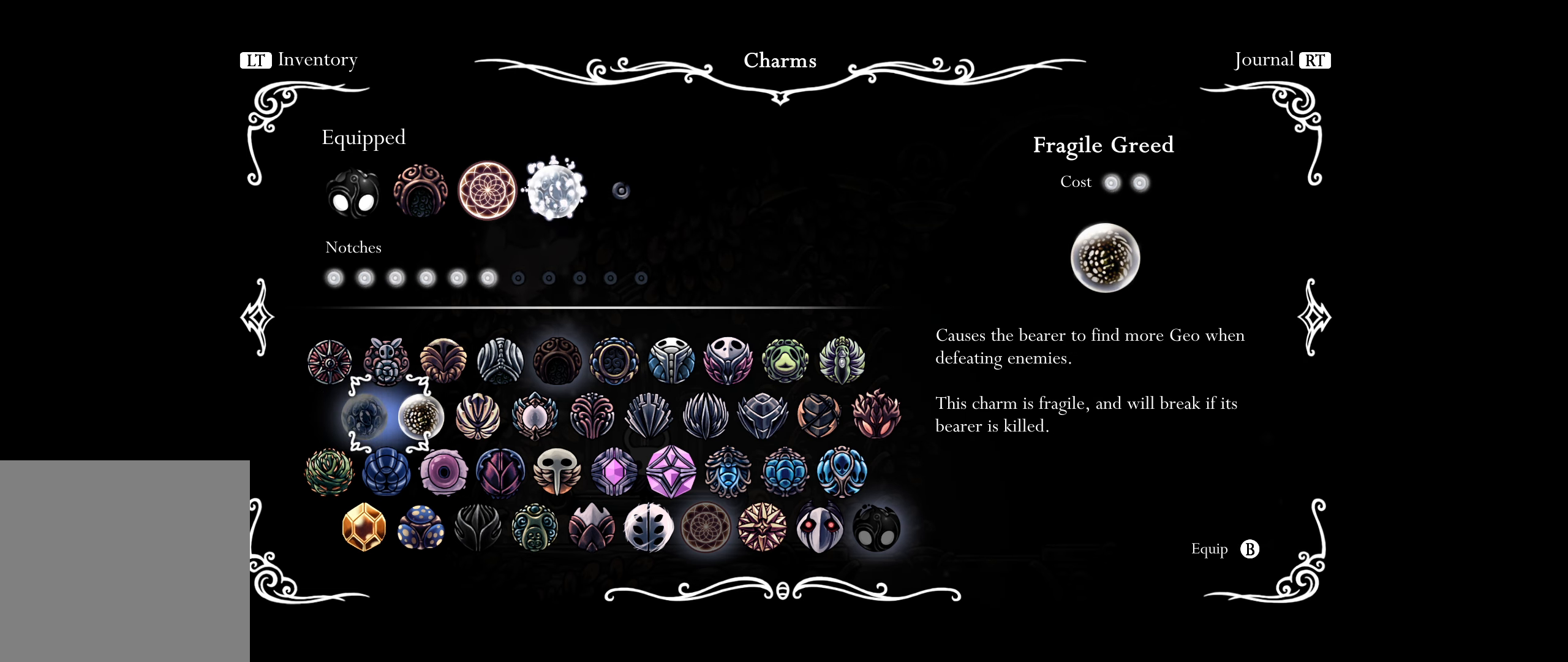
{"buttons": ["DPAD_RIGHT"], "right_stick": "center", "events": [[50, "DPAD_RIGHT", "up"], [117, "DPAD_RIGHT", "down"], [250, "DPAD_RIGHT", "up"], [433, "DPAD_RIGHT", "down"]]}
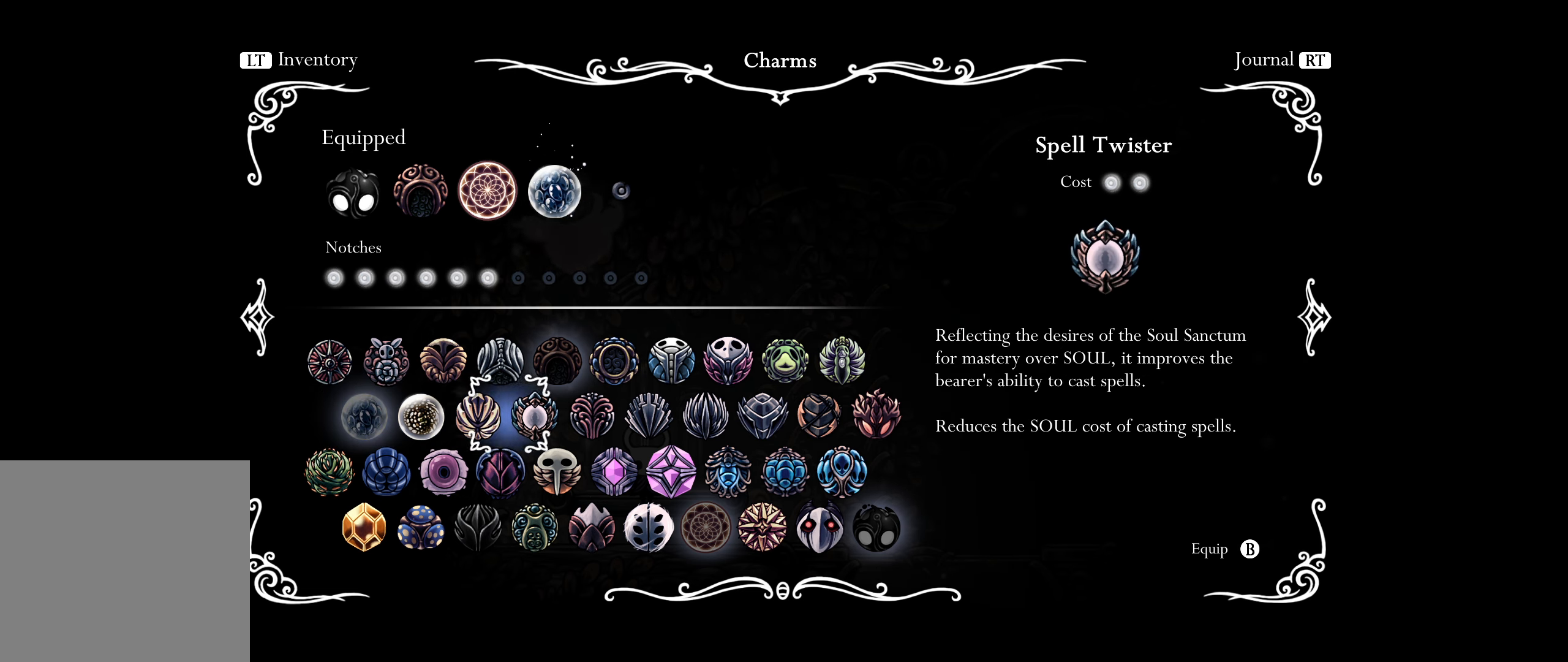
{"buttons": [], "right_stick": "center", "events": [[50, "DPAD_RIGHT", "up"], [133, "DPAD_RIGHT", "down"], [250, "DPAD_RIGHT", "up"]]}
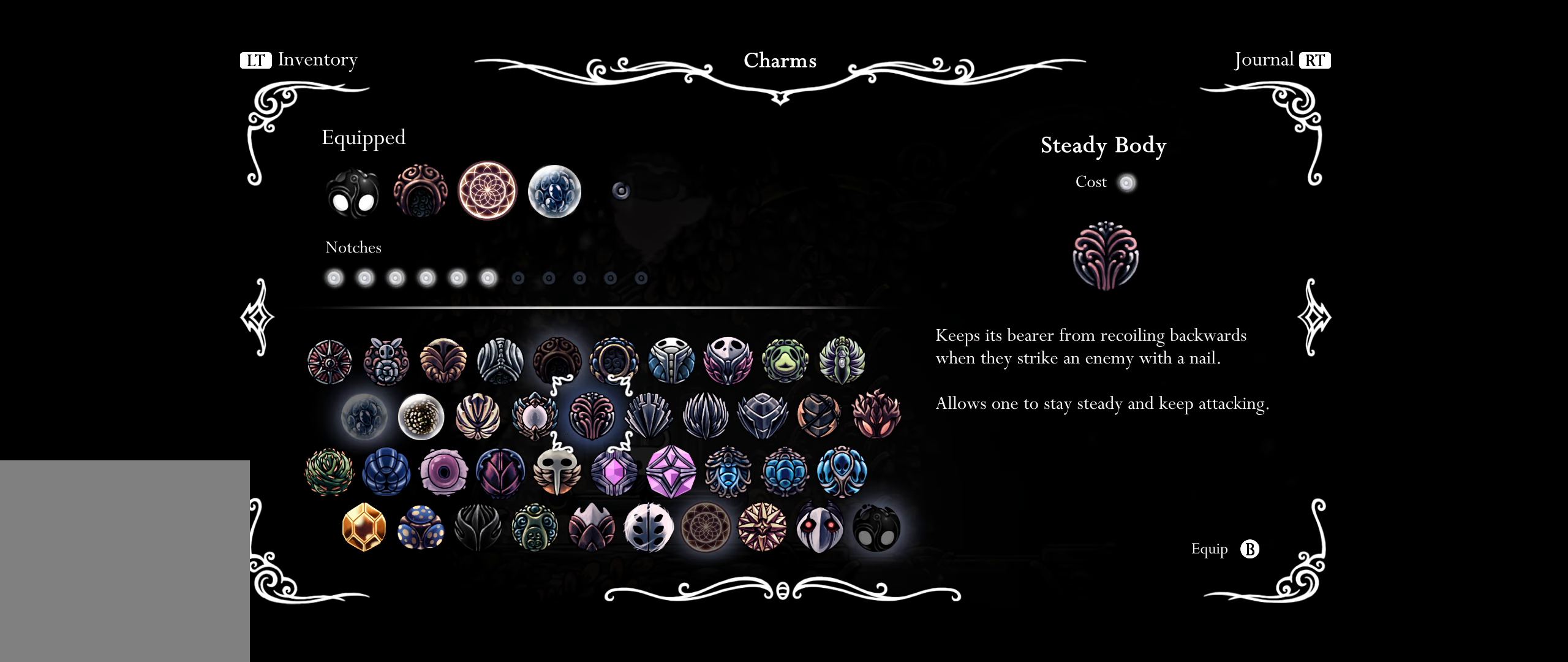
{"buttons": ["DPAD_RIGHT"], "right_stick": "center", "events": [[67, "DPAD_RIGHT", "down"], [183, "DPAD_RIGHT", "up"], [450, "DPAD_RIGHT", "down"]]}
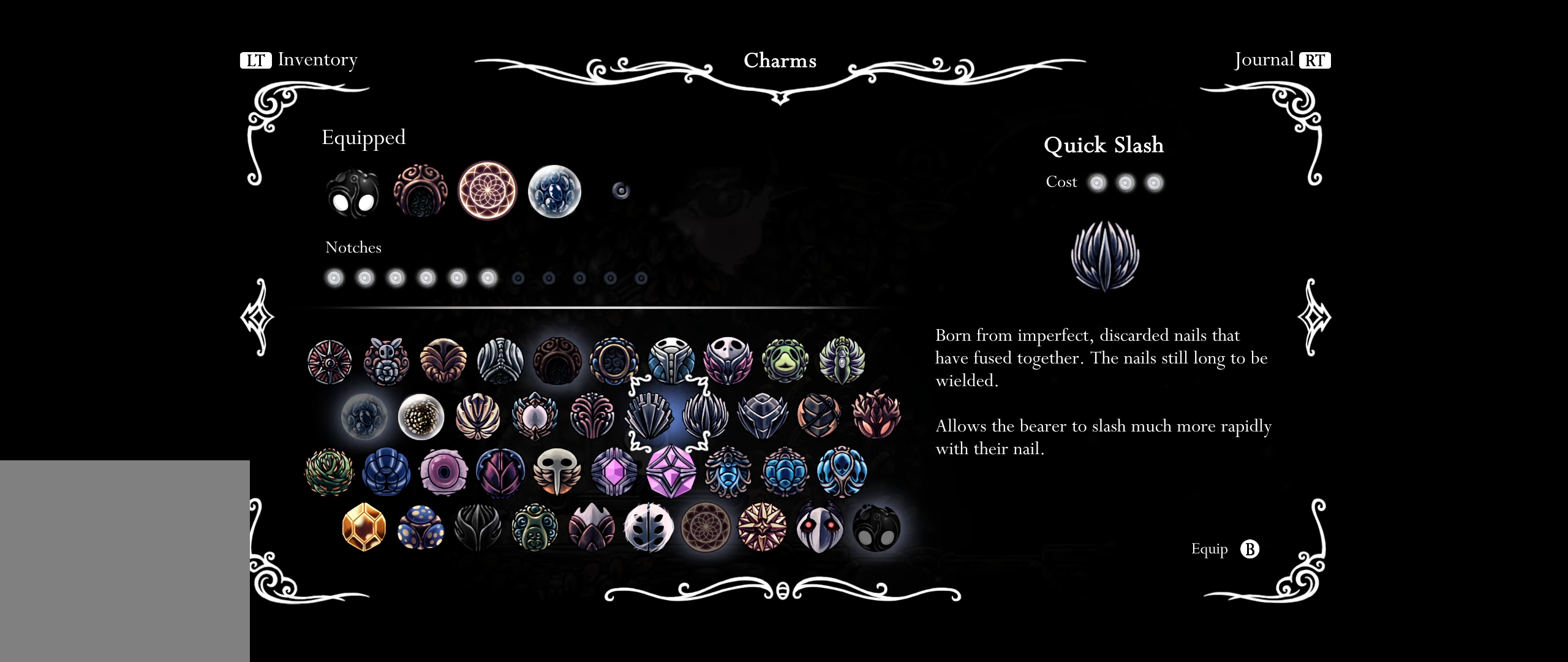
{"buttons": [], "right_stick": "center", "events": [[67, "DPAD_RIGHT", "up"]]}
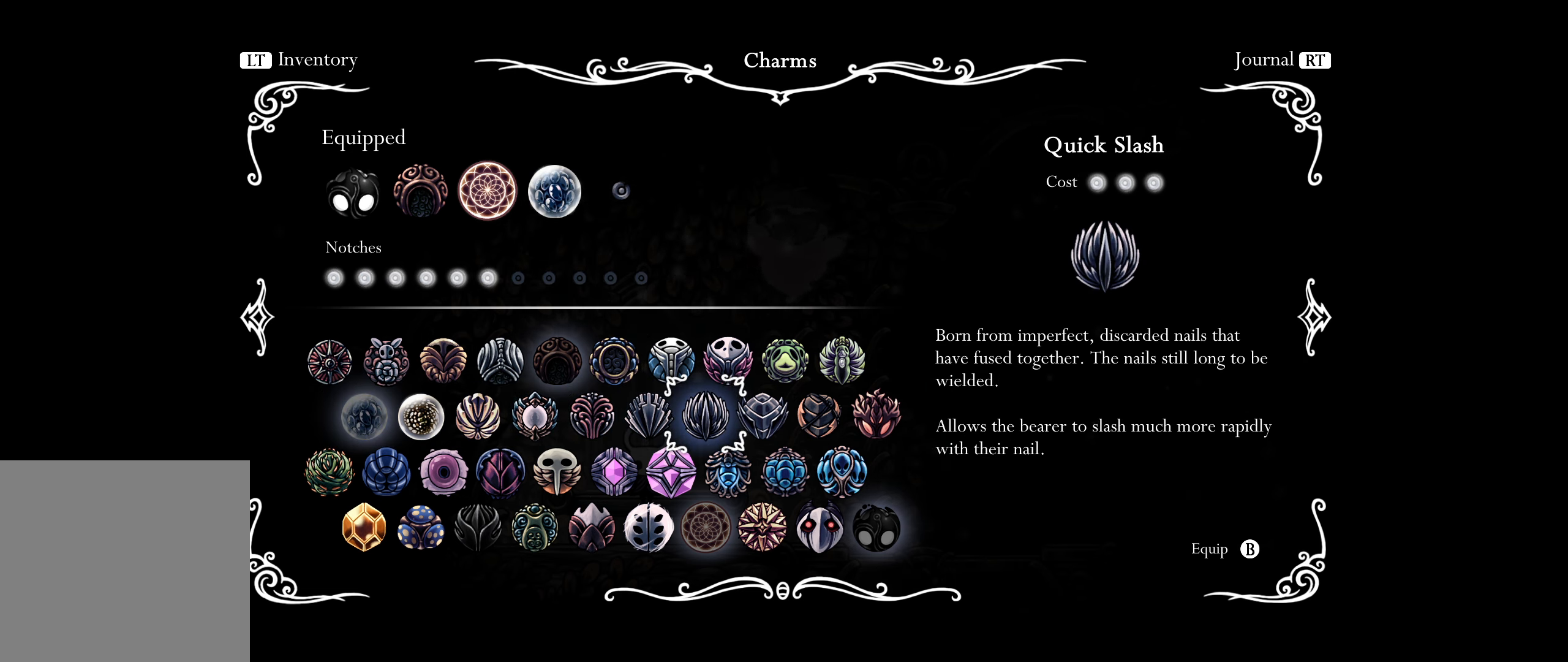
{"buttons": [], "right_stick": "center", "events": [[150, "A", "down"], [250, "A", "up"]]}